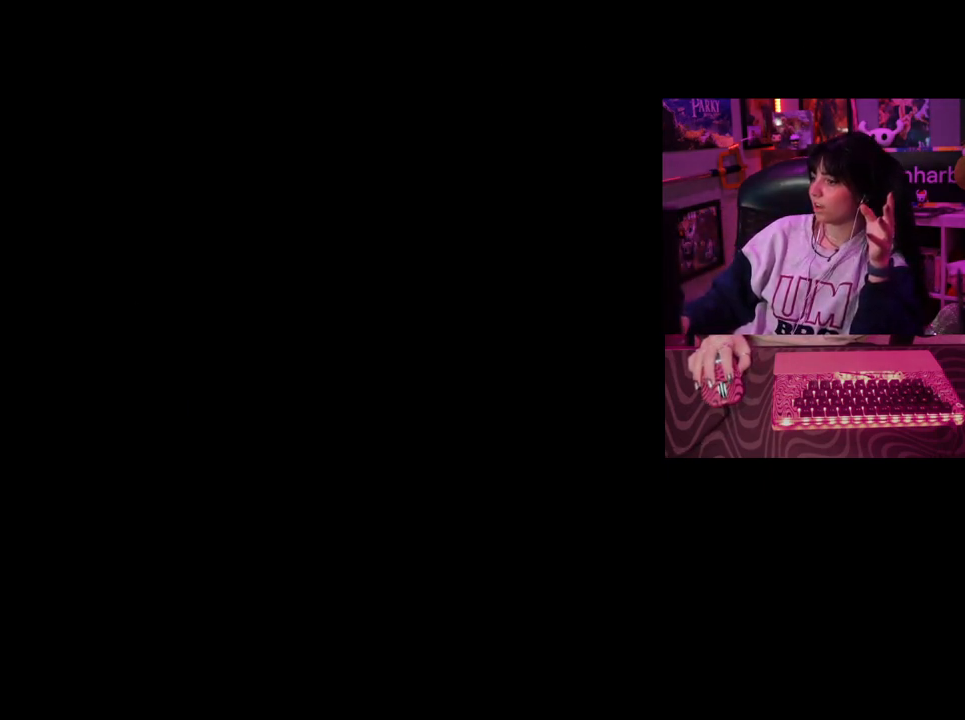
Gameplay with keyboard and mouse; each line is a JSON object with the keys and mouse buttons held at the frame after it. "events" lists presses ("down") and releases ("up") of "1", "2", "3", "4", "5", "a", "alt", "c", "caps_lock", "ctrl", "d", "e", "f", "g", "q", "r", "s", "shift", "space", "t", "tab", "v", "w", "x", "z", "mouse_left", "mouse_wheel" and "mouse_right" between this image and that frame as [ms after this image, input, new state], when the widget could be followed in between. "mouse_left", "mouse_wheel", "mouse_right" = the "left", "wheel", "right" buttons of the "mouse" list. No other keys are recorded. "wheel" means that the mouse wheel is clicked or scrolled. Not read: mouse_move.
{"keys": [], "mouse": [], "events": [[83, "mouse_left", "down"], [217, "mouse_left", "up"]]}
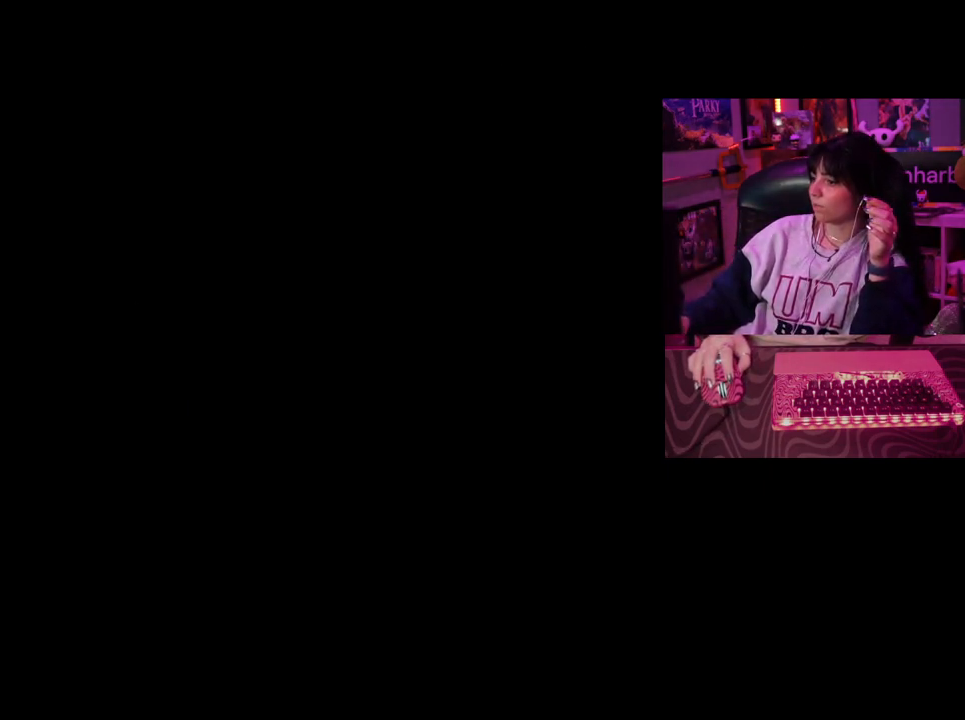
{"keys": [], "mouse": [], "events": []}
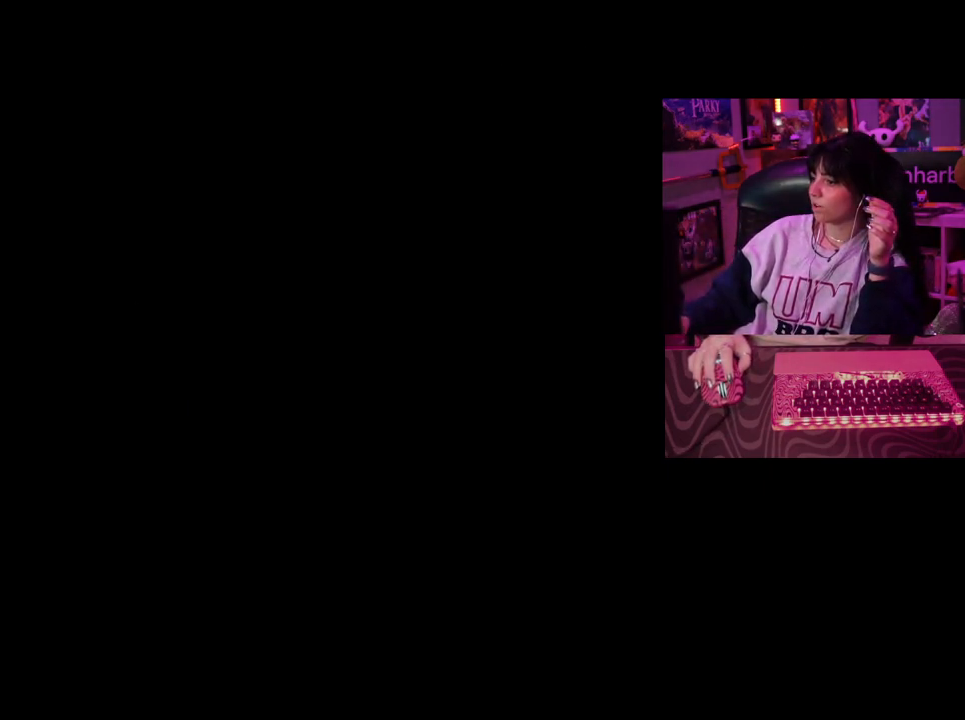
{"keys": [], "mouse": [], "events": []}
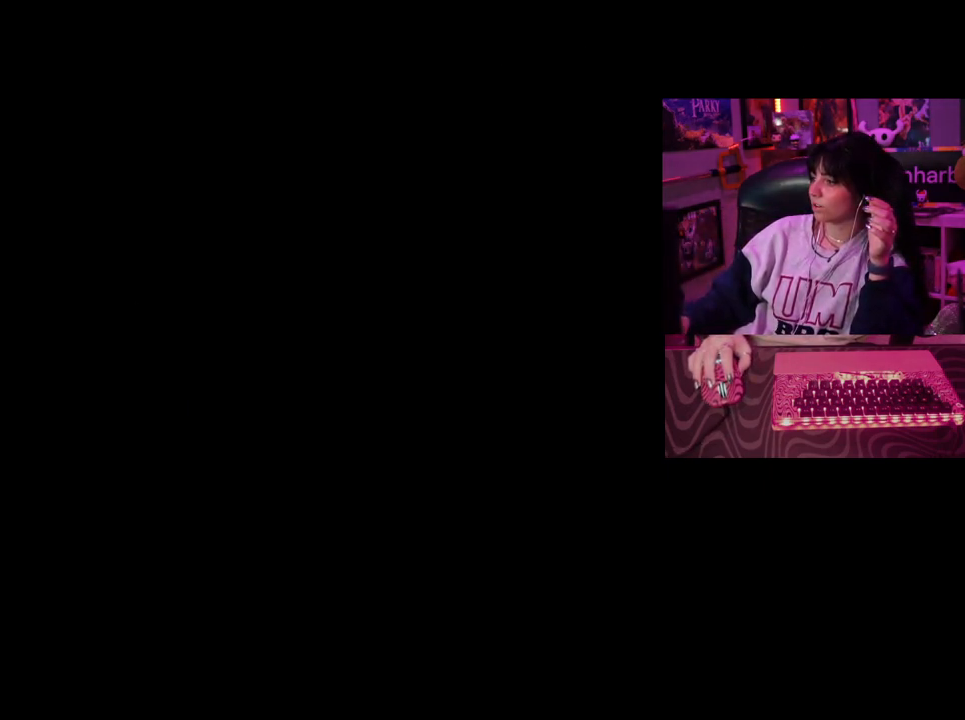
{"keys": [], "mouse": [], "events": []}
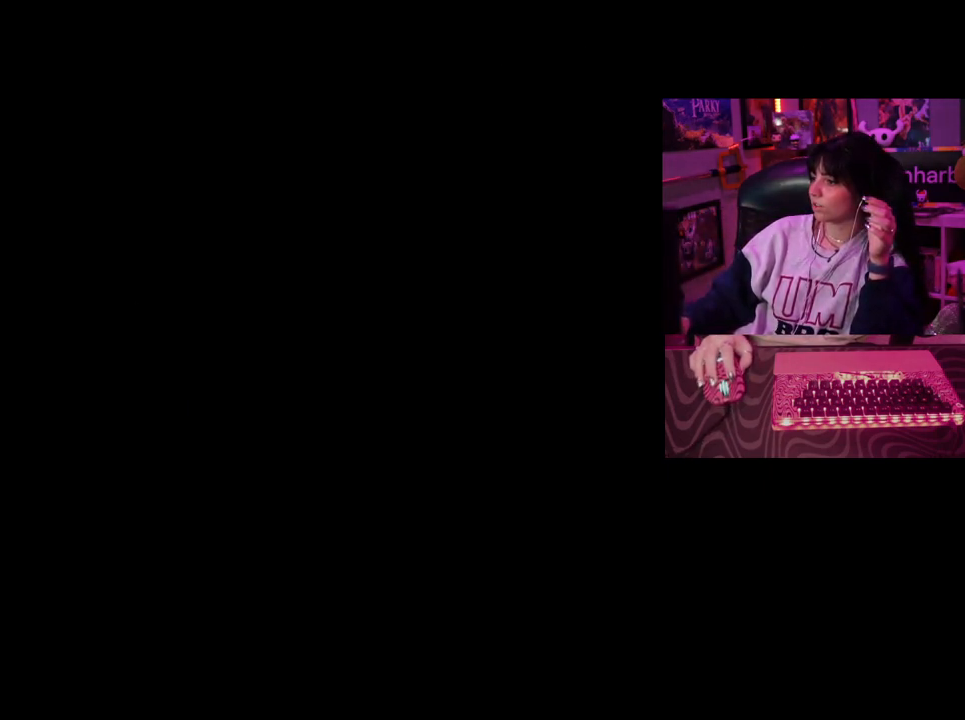
{"keys": [], "mouse": [], "events": []}
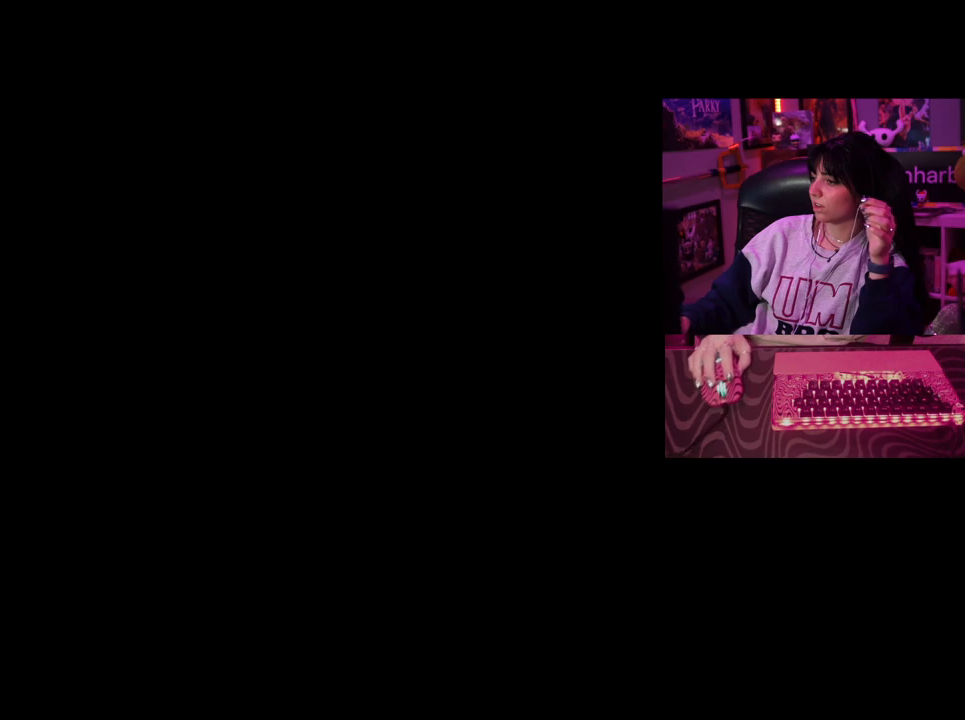
{"keys": [], "mouse": [], "events": []}
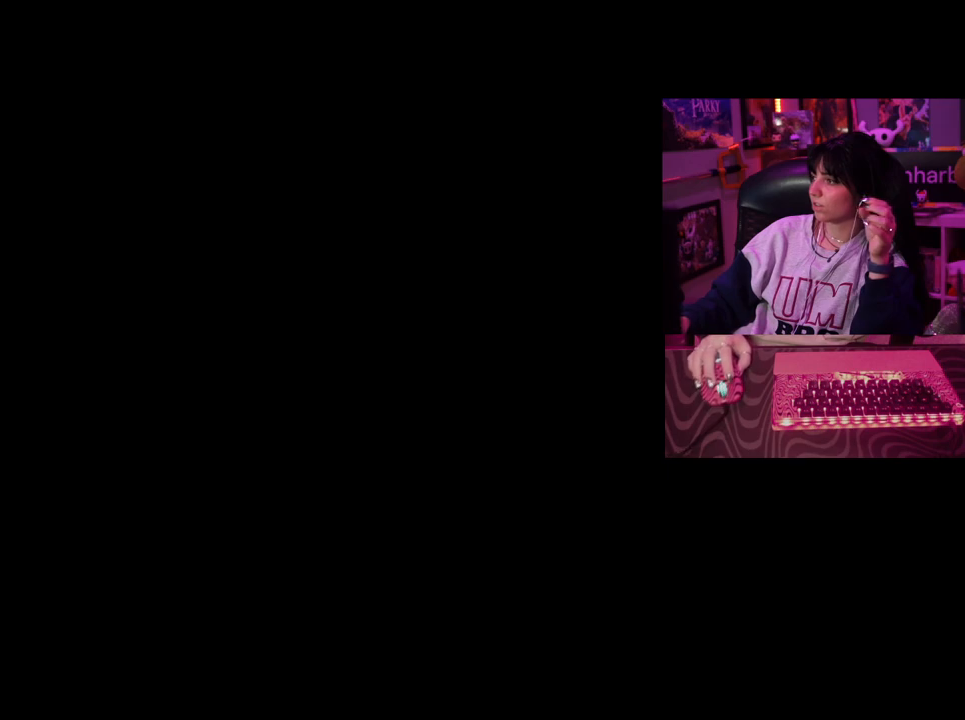
{"keys": [], "mouse": [], "events": []}
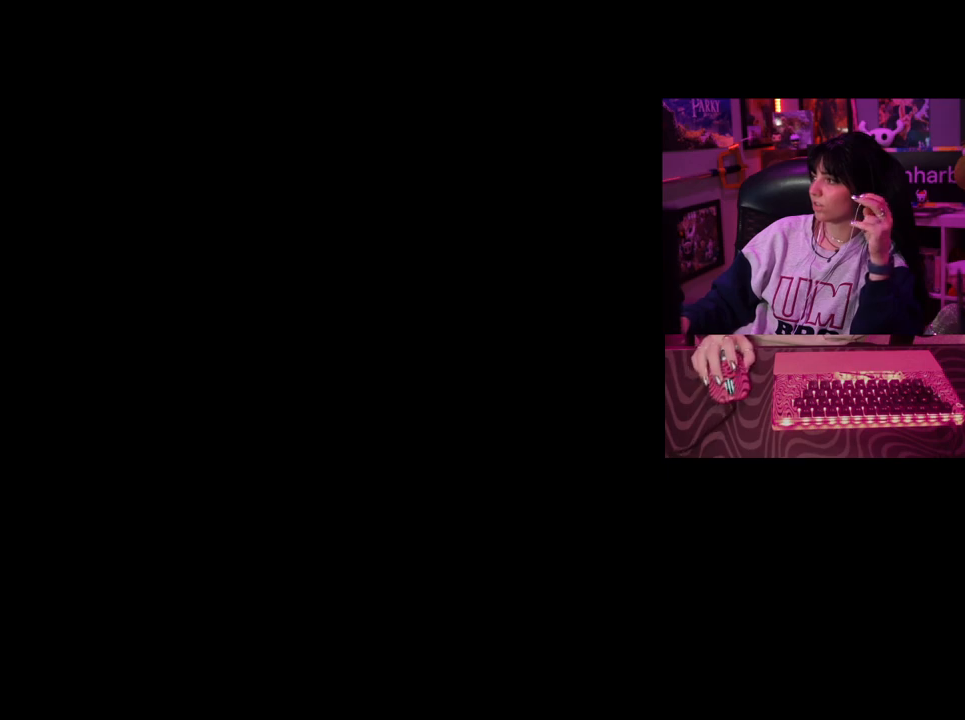
{"keys": [], "mouse": [], "events": []}
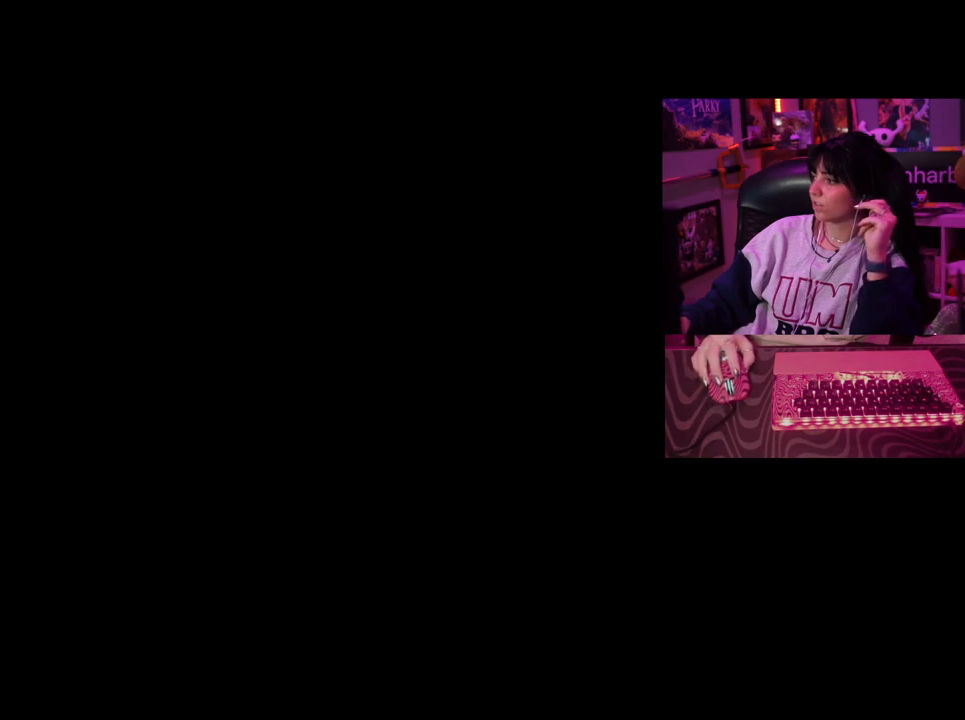
{"keys": [], "mouse": [], "events": [[67, "mouse_left", "down"], [217, "mouse_left", "up"]]}
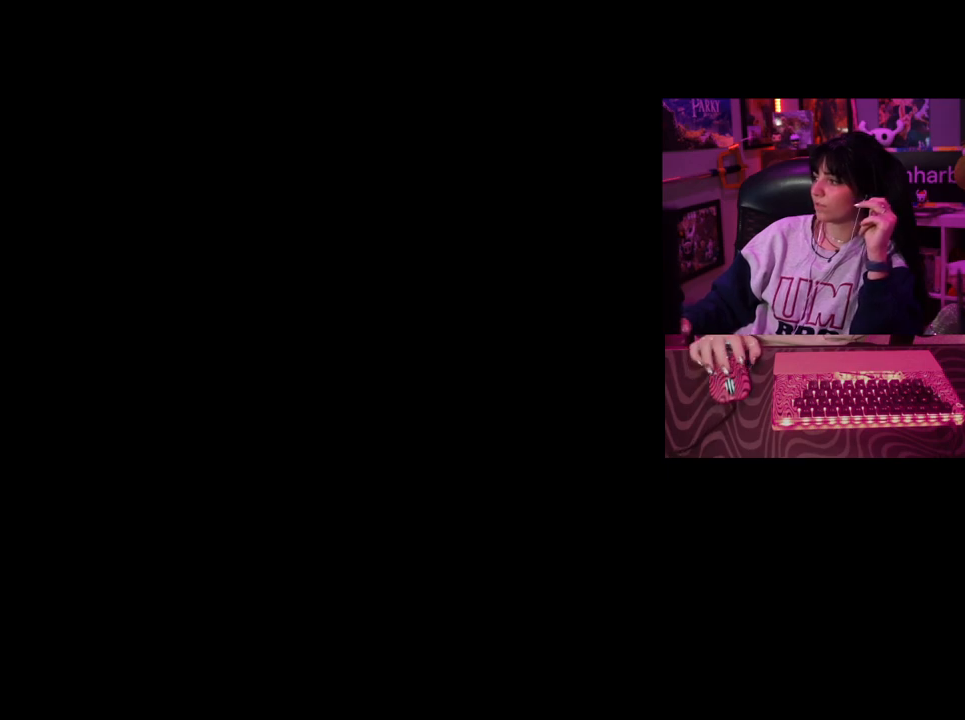
{"keys": [], "mouse": [], "events": []}
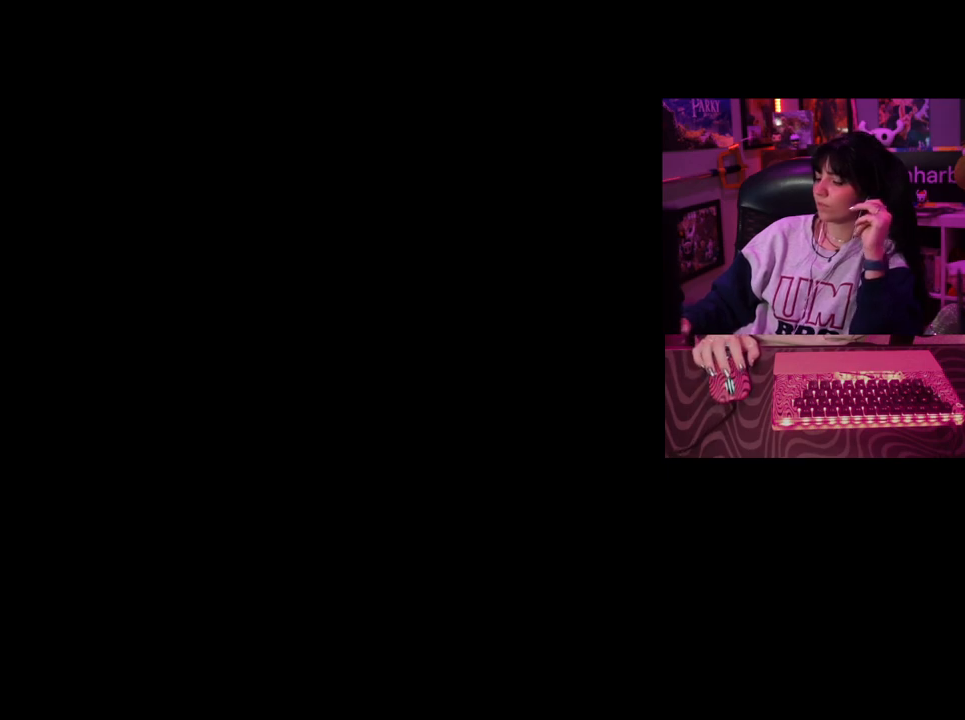
{"keys": [], "mouse": [], "events": []}
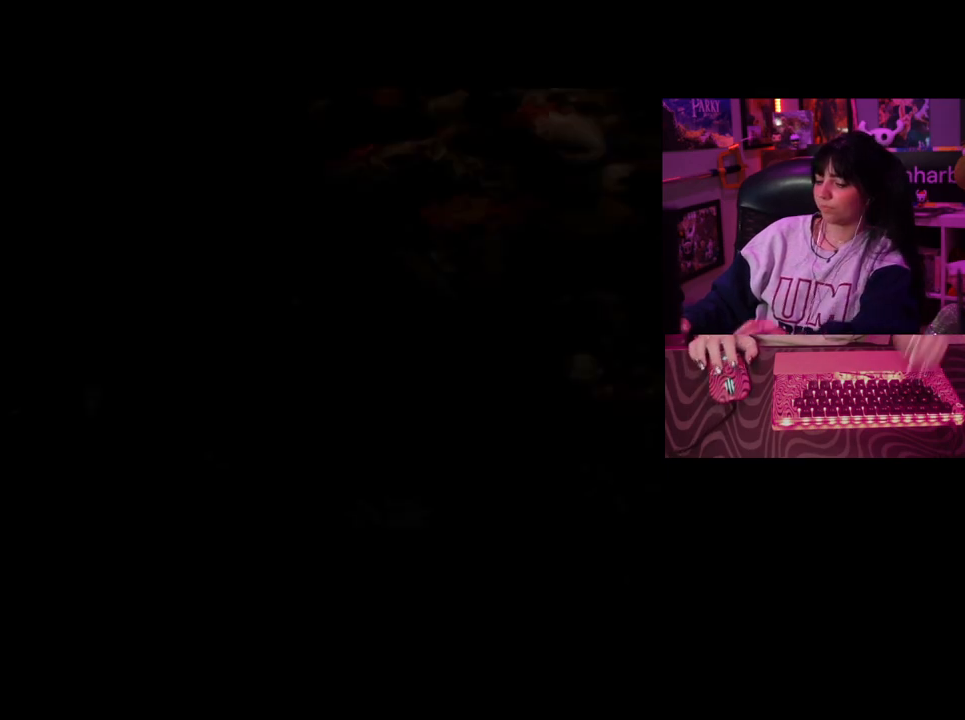
{"keys": [], "mouse": [], "events": []}
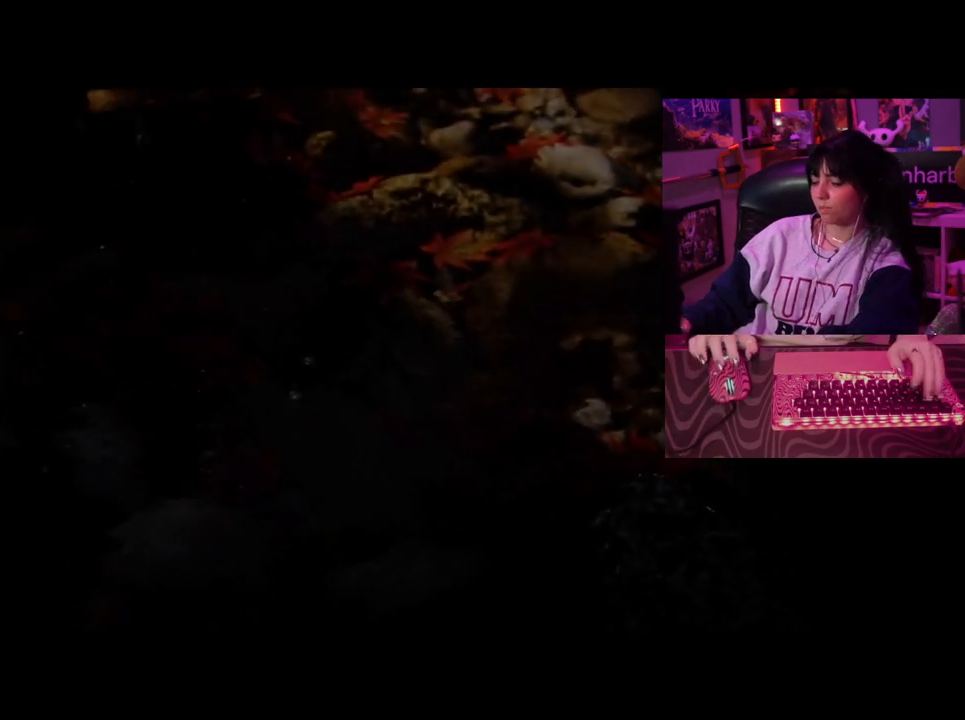
{"keys": [], "mouse": [], "events": [[83, "tab", "down"], [183, "tab", "up"]]}